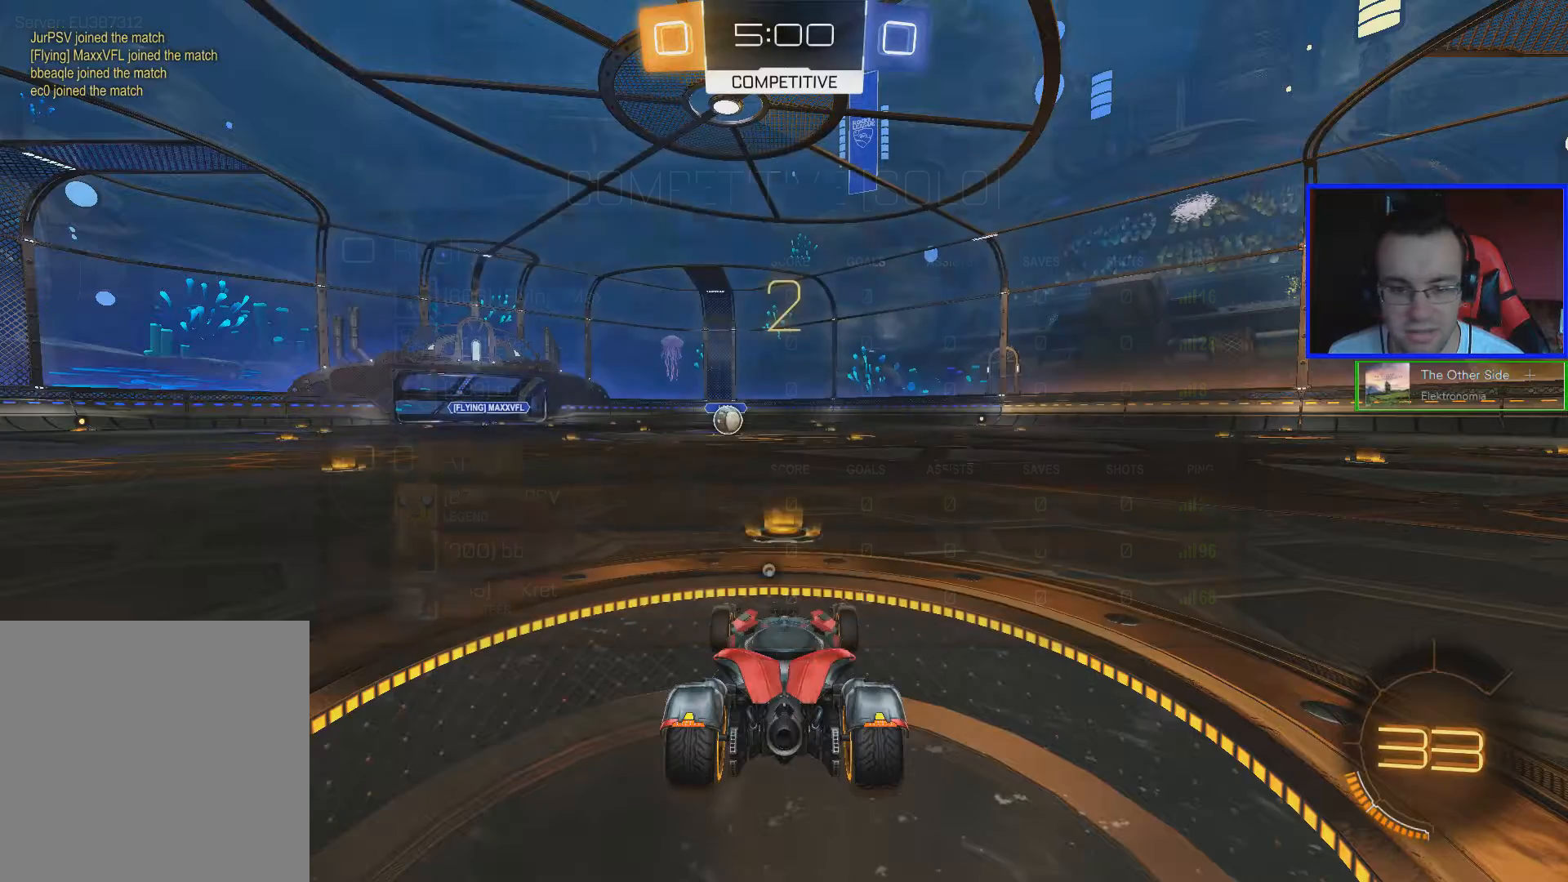
Gameplay with a controller (Xbox layout); each line is a JSON object with the inputs held at the frame after it. "events" lists button and stick changes between this image and that frame as [ms after this image, input, new state], when the widget could be followed in between.
{"buttons": ["B", "R2"], "left_stick": "center", "right_stick": "center", "events": []}
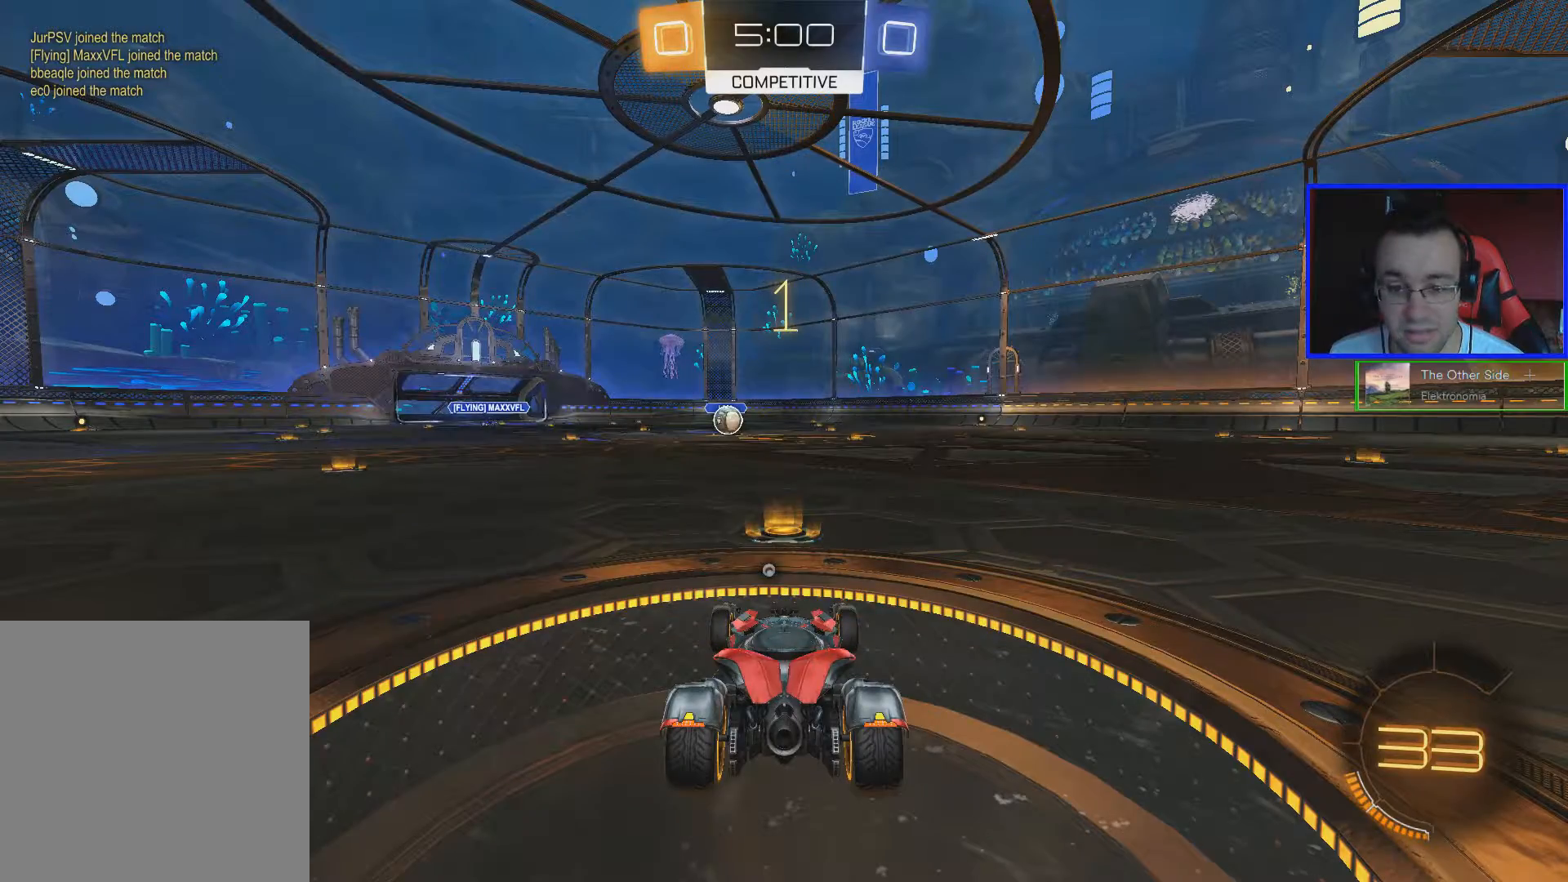
{"buttons": ["B", "R2"], "left_stick": "center", "right_stick": "center", "events": []}
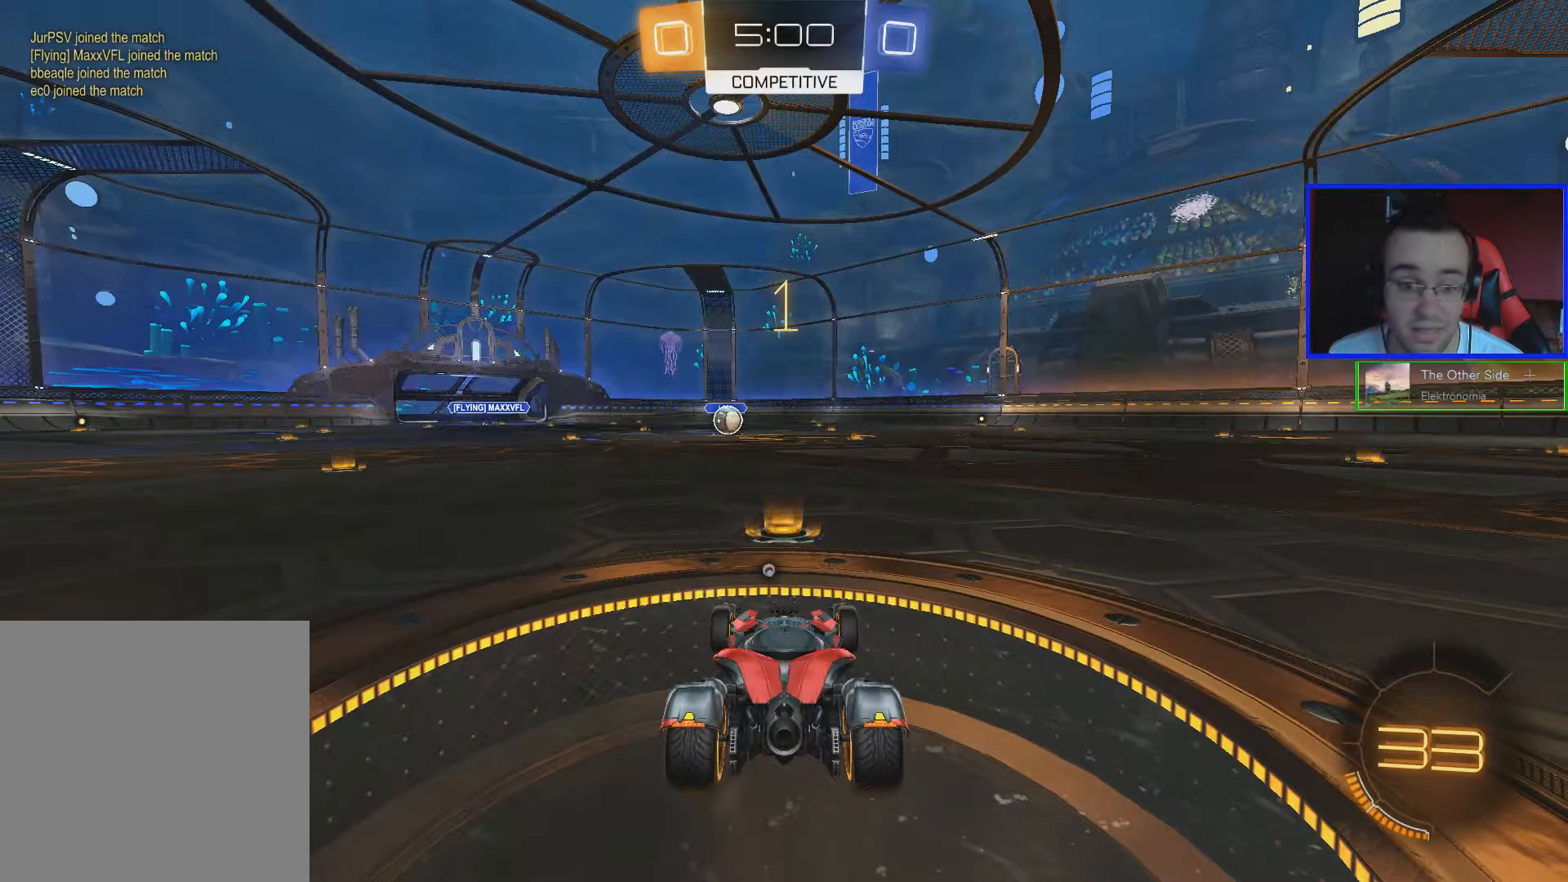
{"buttons": ["B", "R2"], "left_stick": "center", "right_stick": "center", "events": [[184, "left_stick", "left"], [267, "left_stick", "center"]]}
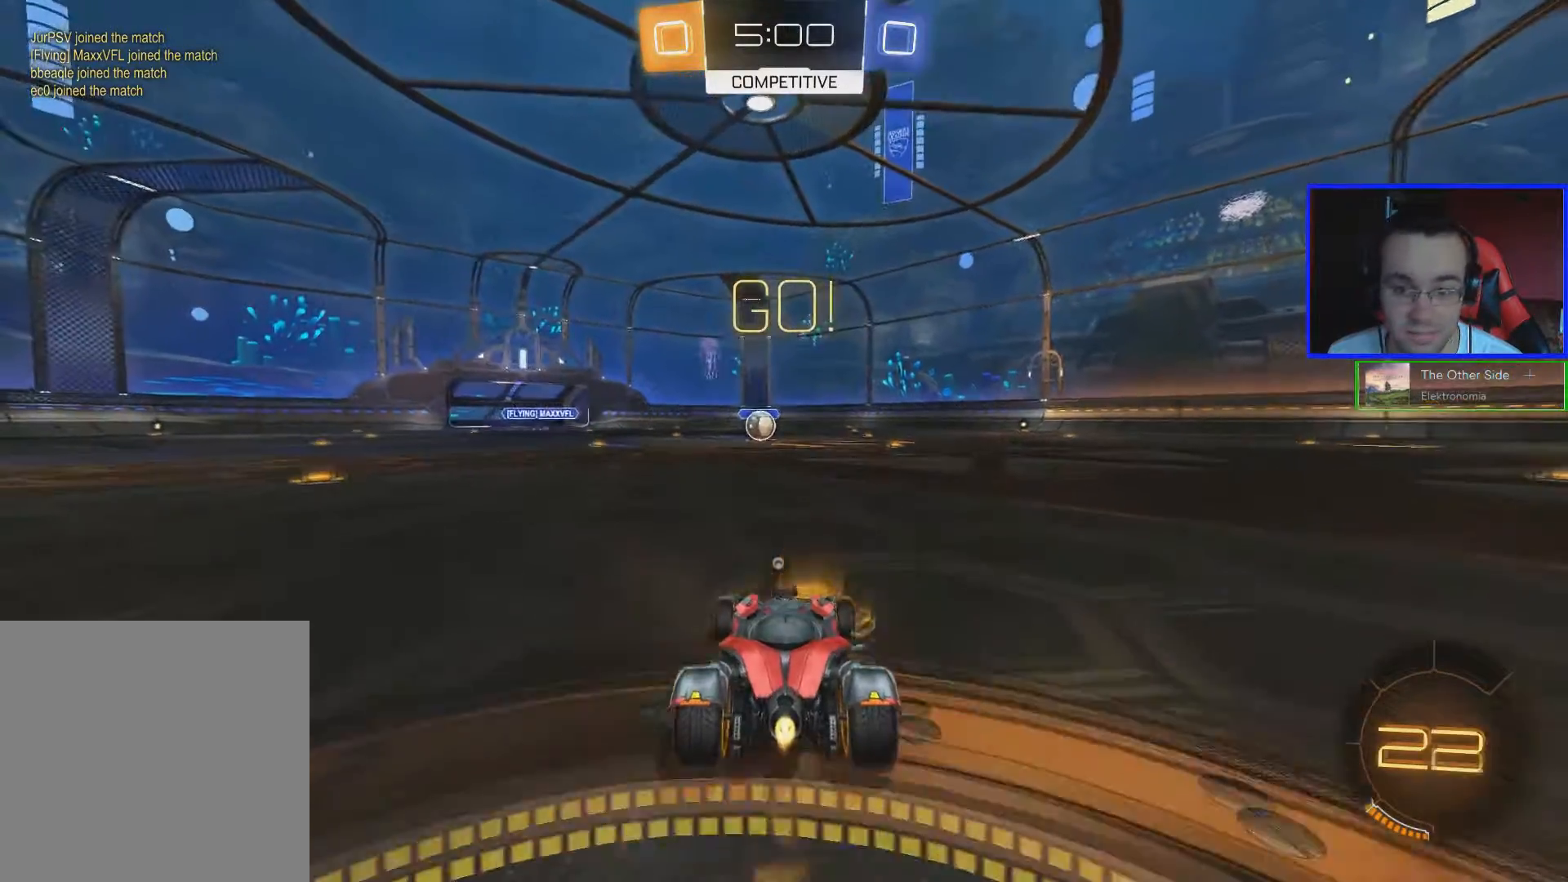
{"buttons": ["R2"], "left_stick": "center", "right_stick": "center", "events": [[67, "A", "down"], [83, "left_stick", "up"], [133, "A", "up"], [167, "A", "down"], [333, "A", "up"], [333, "B", "up"], [367, "left_stick", "center"]]}
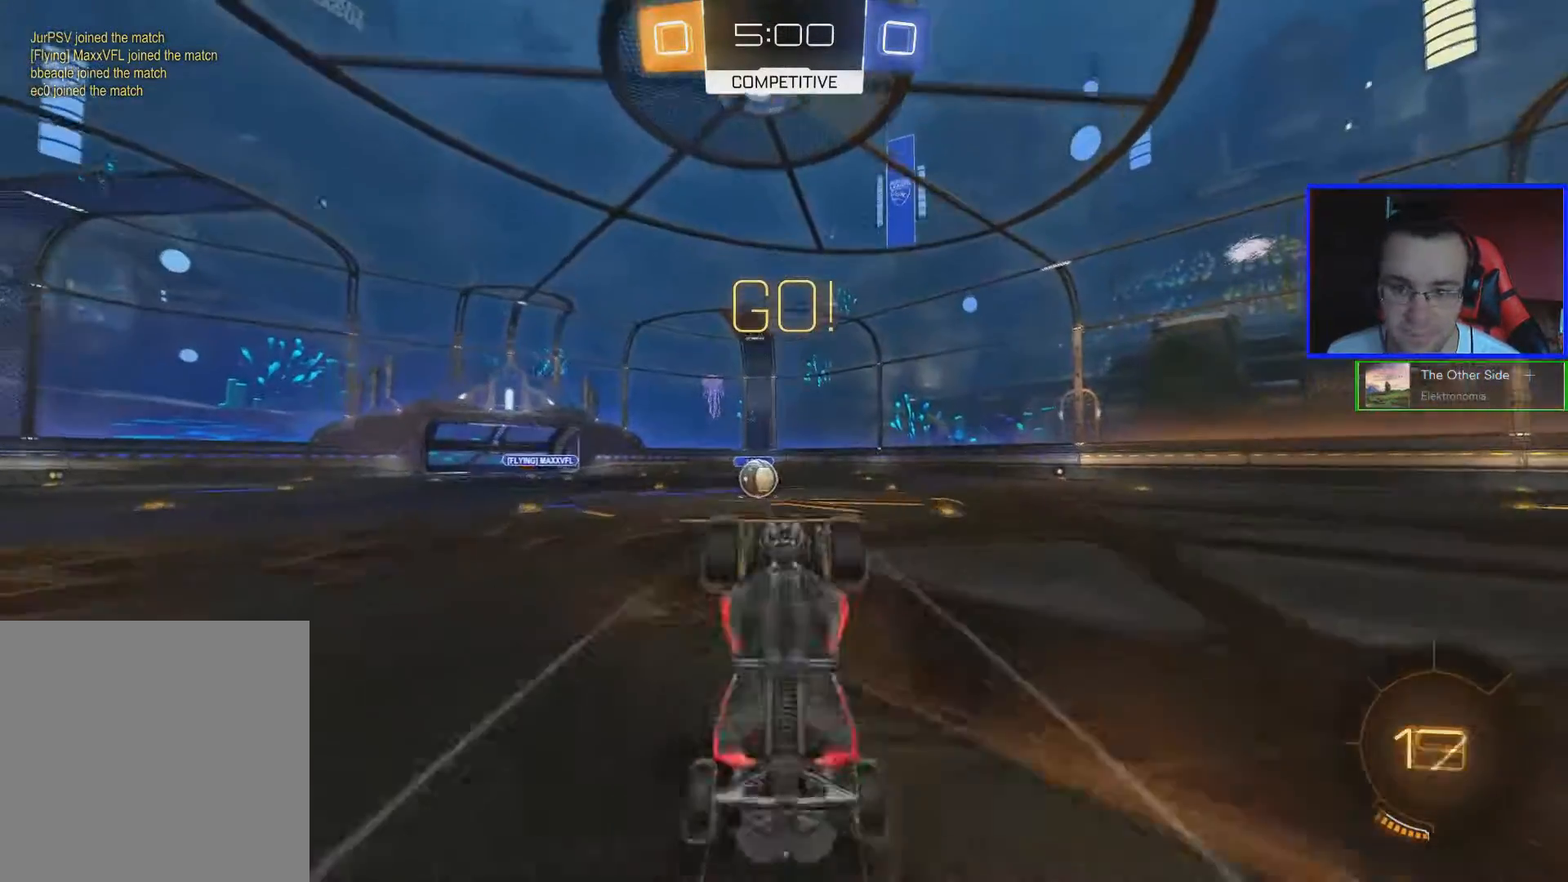
{"buttons": ["R2"], "left_stick": "center", "right_stick": "center", "events": []}
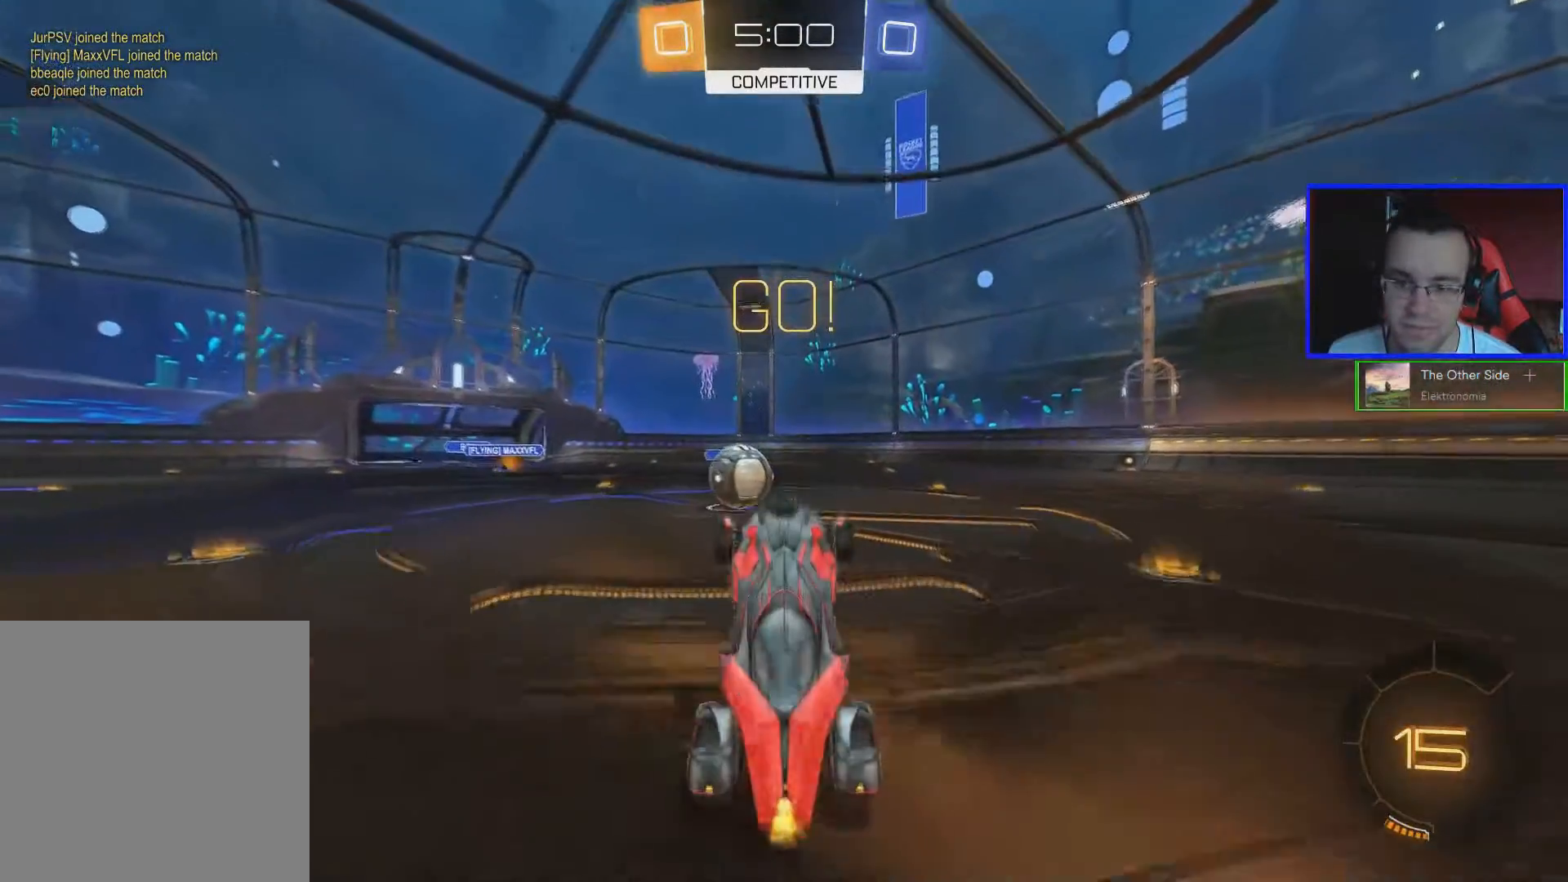
{"buttons": ["B", "L1", "R2"], "left_stick": "up-right", "right_stick": "center", "events": [[50, "left_stick", "left"], [317, "B", "down"], [367, "A", "down"], [367, "L1", "down"], [367, "left_stick", "right"], [467, "left_stick", "up-right"], [484, "A", "up"]]}
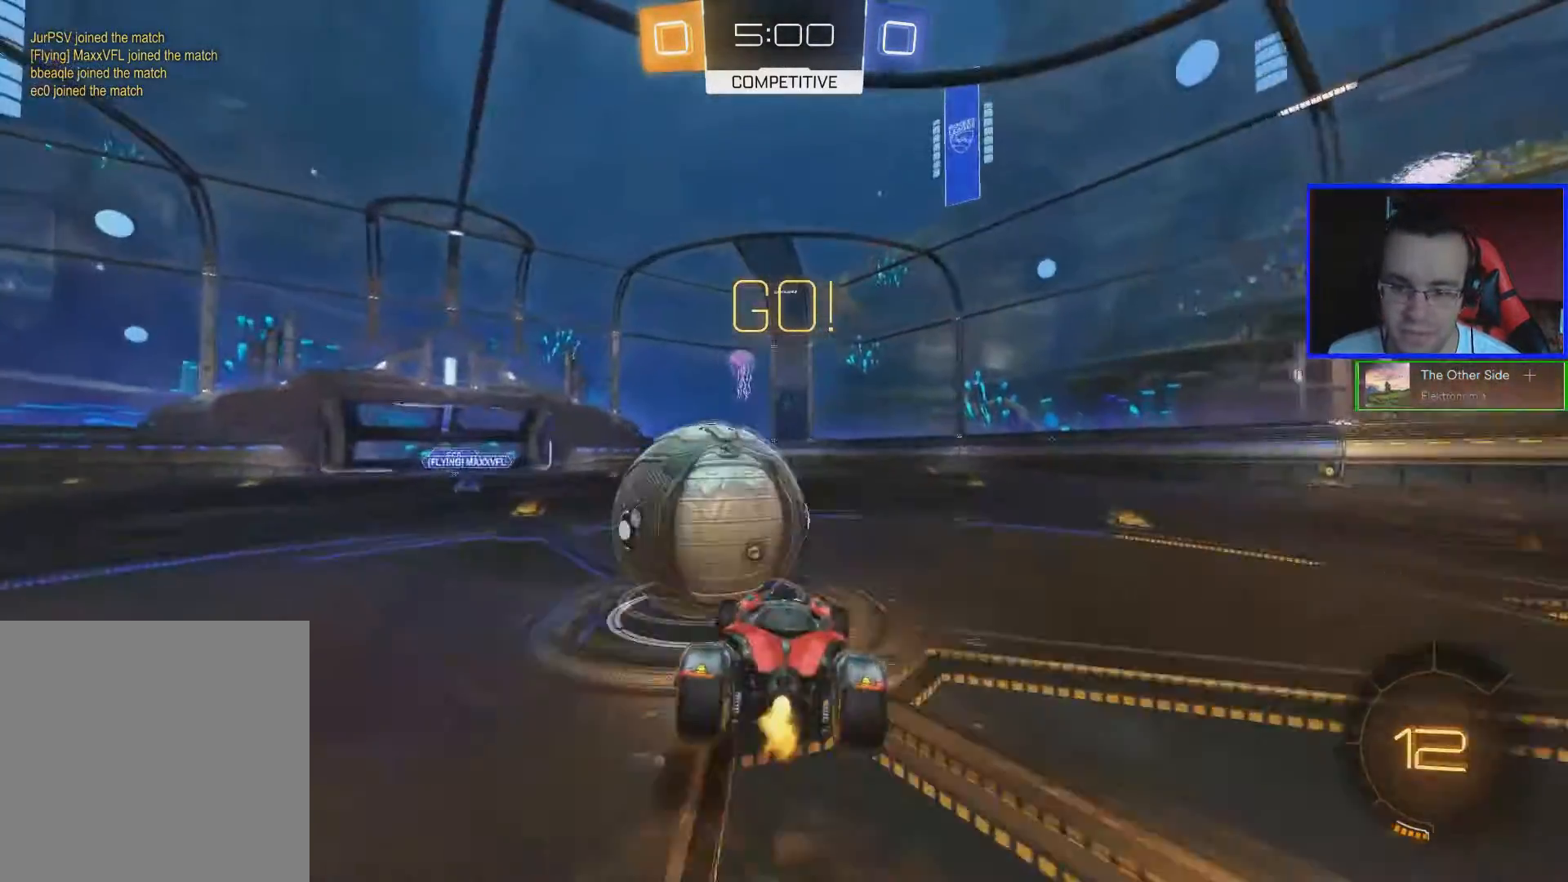
{"buttons": ["R2"], "left_stick": "up-right", "right_stick": "center", "events": [[67, "A", "down"], [334, "A", "up"], [384, "B", "up"], [434, "L1", "up"]]}
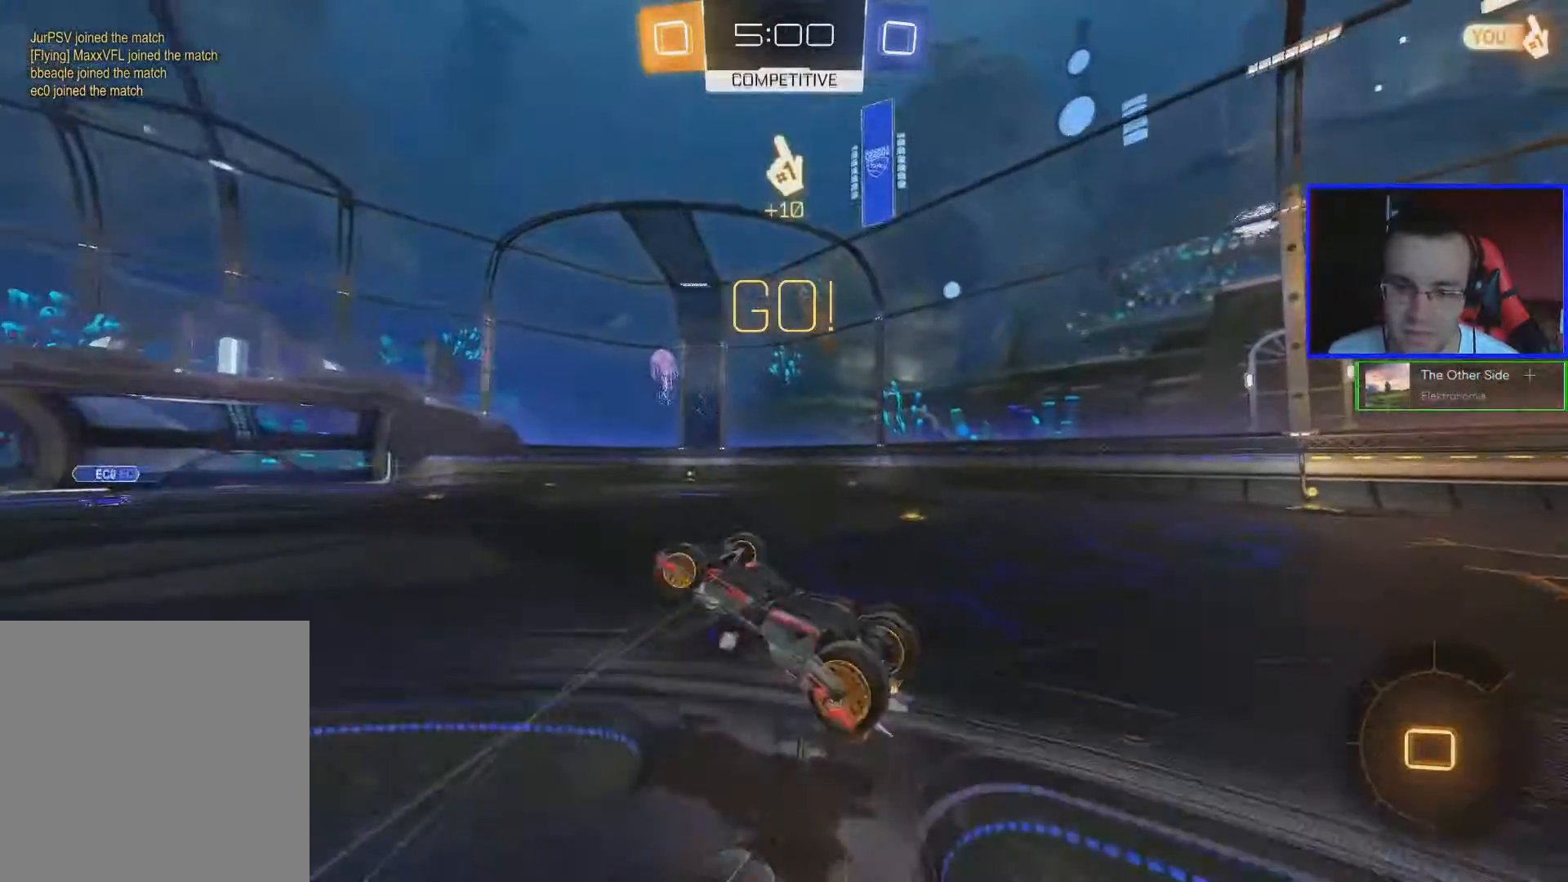
{"buttons": ["R2"], "left_stick": "center", "right_stick": "center", "events": [[67, "left_stick", "center"], [267, "left_stick", "right"], [467, "left_stick", "center"]]}
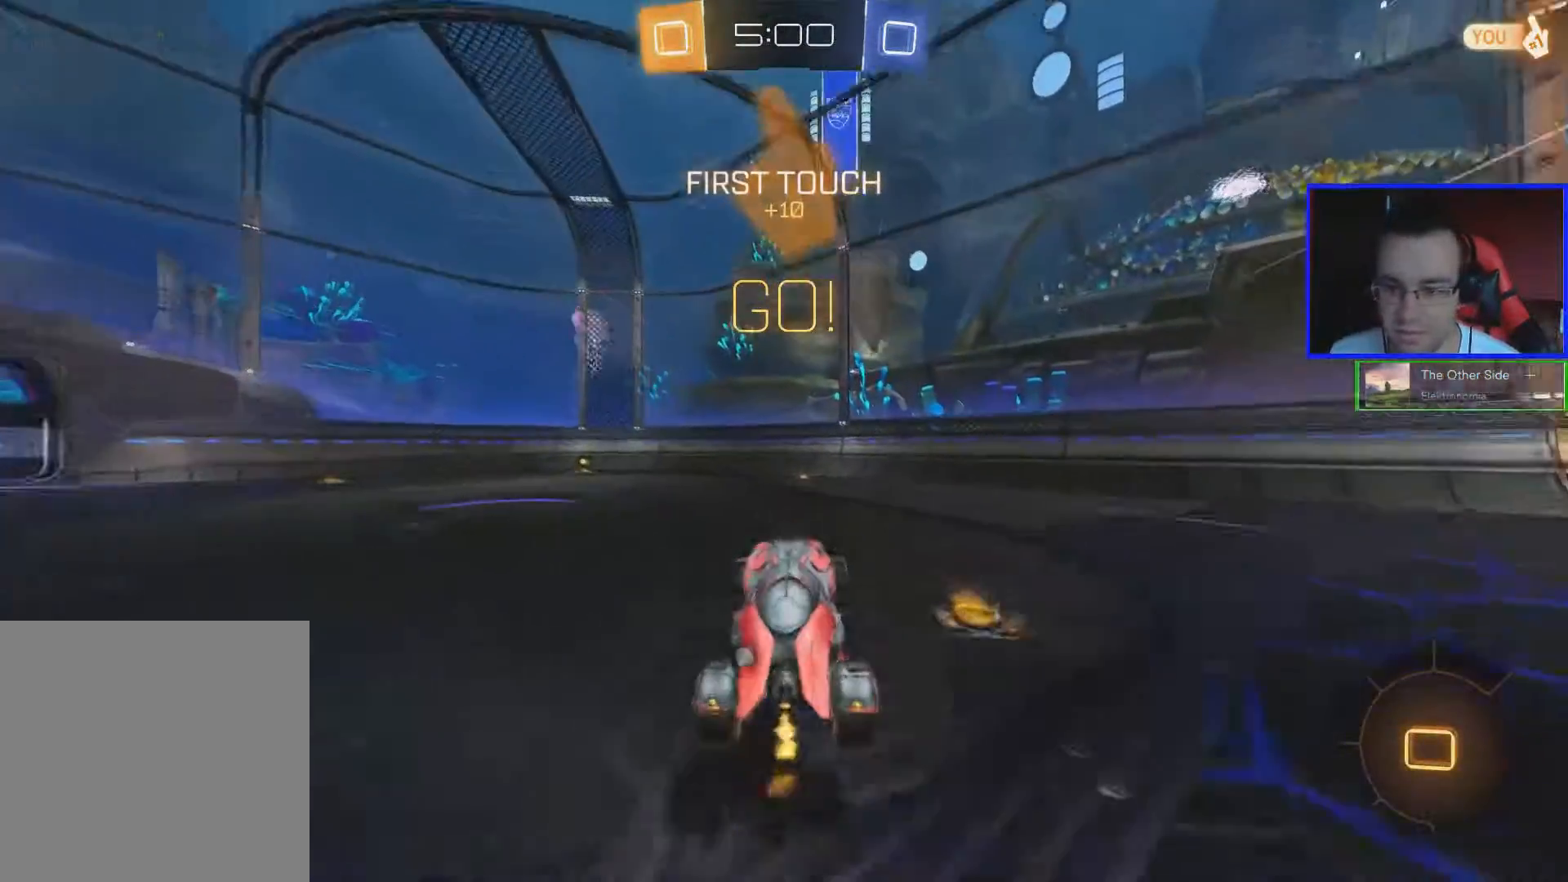
{"buttons": ["R2"], "left_stick": "right", "right_stick": "center", "events": [[67, "left_stick", "right"]]}
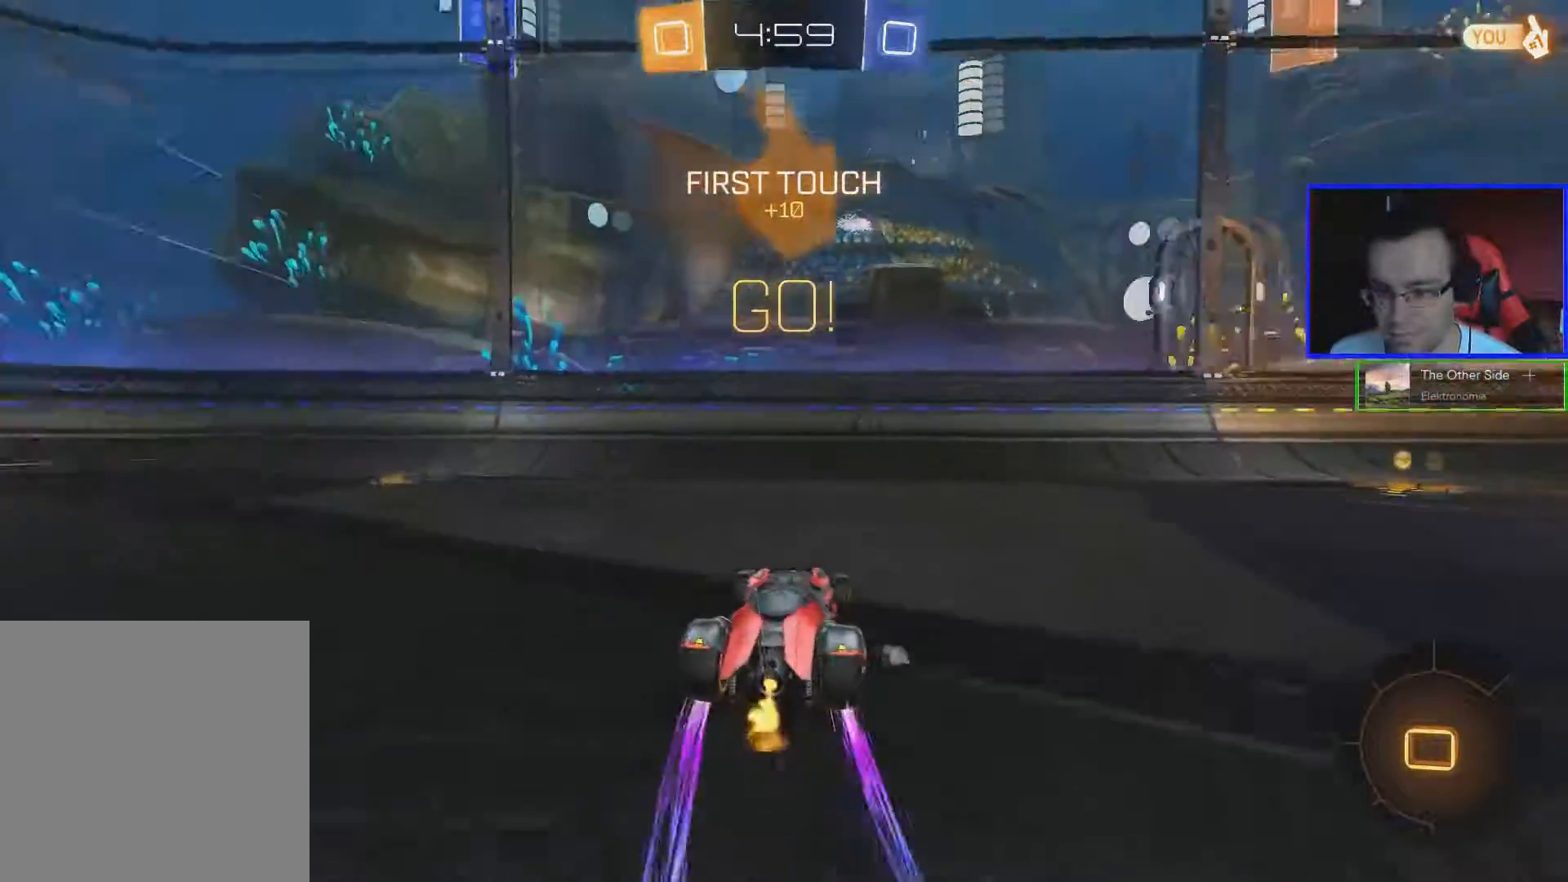
{"buttons": ["R2"], "left_stick": "right", "right_stick": "center", "events": [[267, "Y", "down"], [367, "Y", "up"]]}
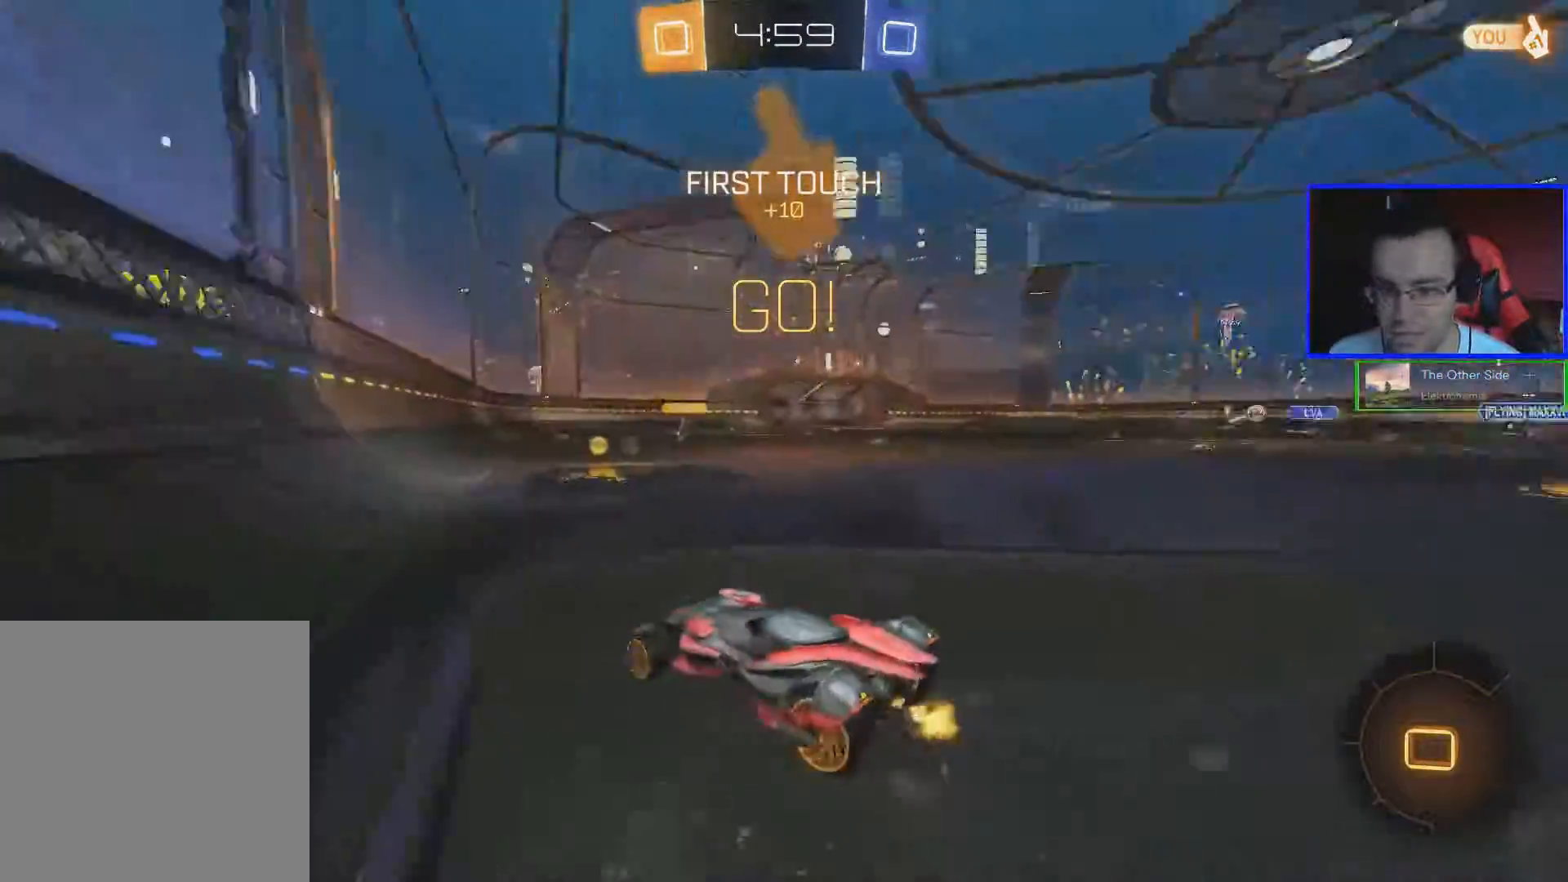
{"buttons": ["A", "R2"], "left_stick": "up", "right_stick": "center", "events": [[284, "left_stick", "up"], [334, "A", "down"], [384, "A", "up"], [484, "A", "down"]]}
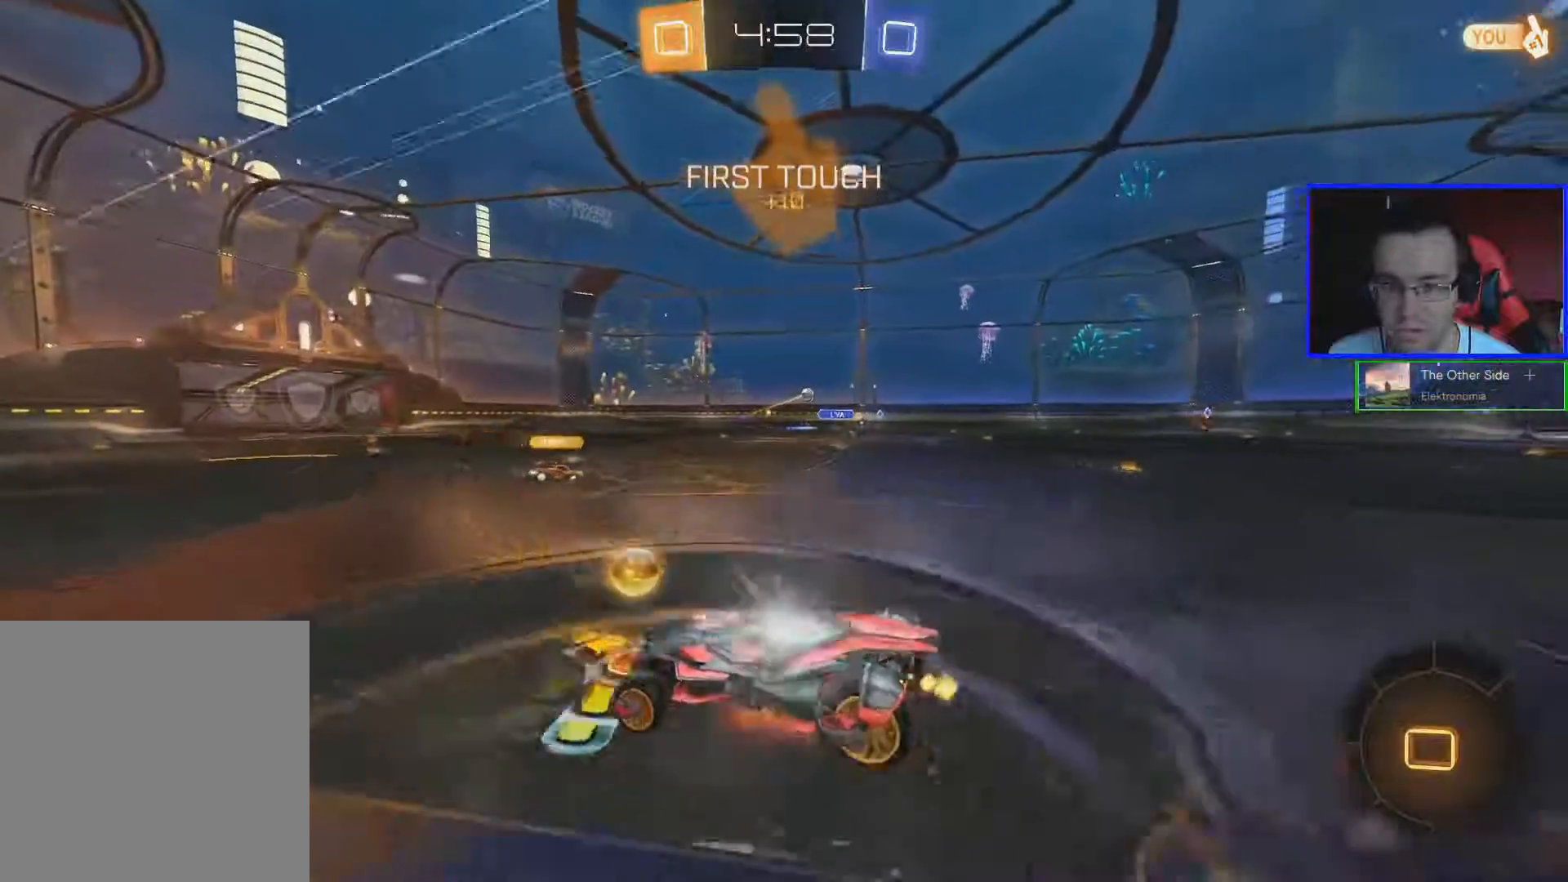
{"buttons": ["R2"], "left_stick": "center", "right_stick": "center", "events": [[33, "A", "up"], [133, "left_stick", "center"]]}
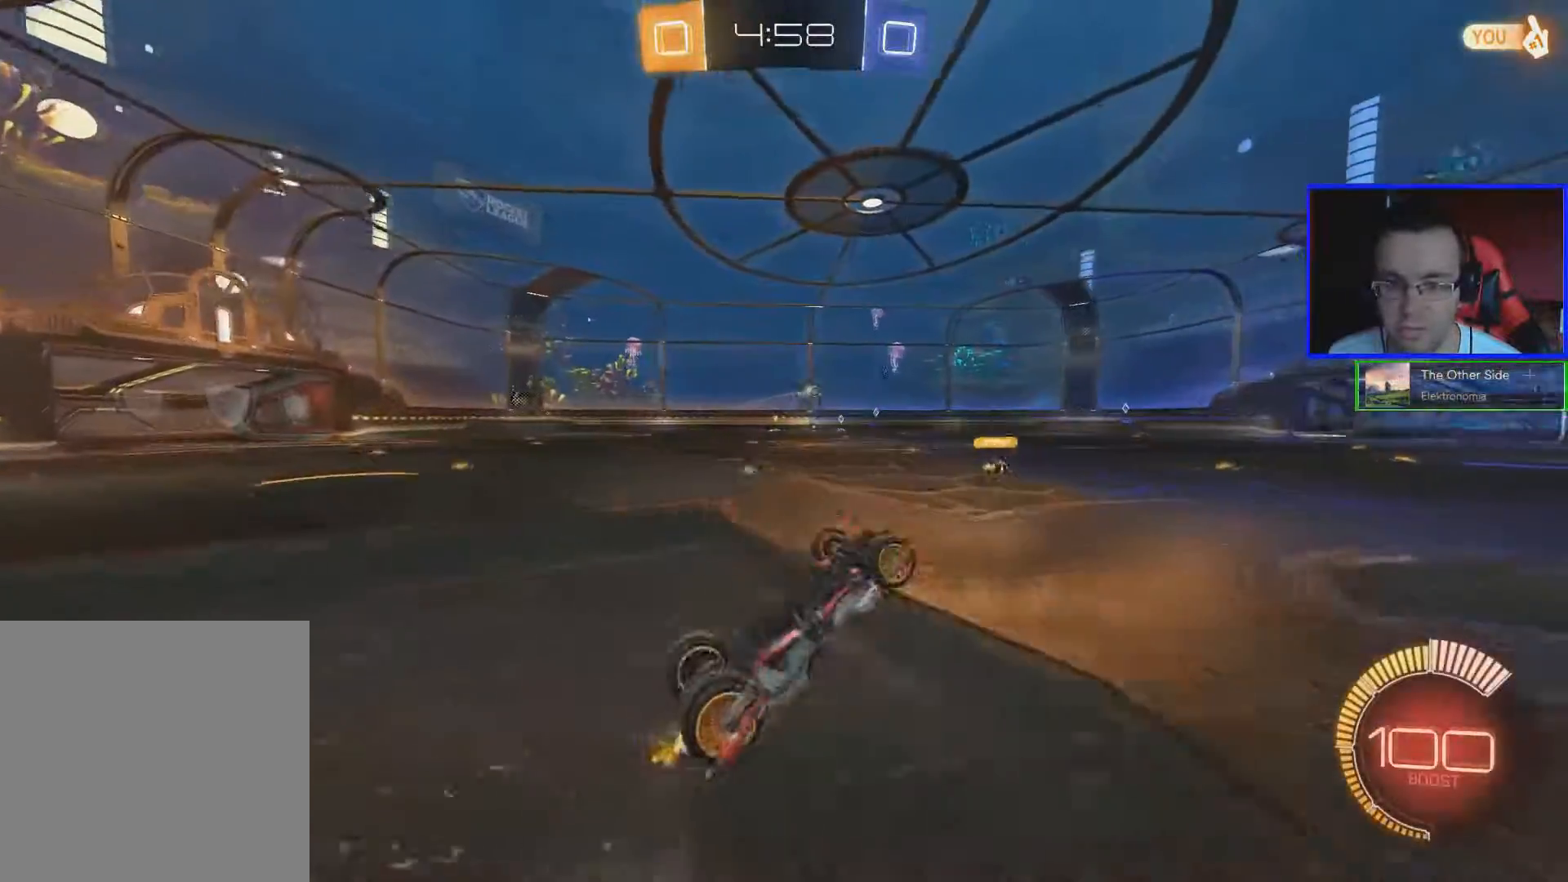
{"buttons": ["R2"], "left_stick": "center", "right_stick": "center", "events": []}
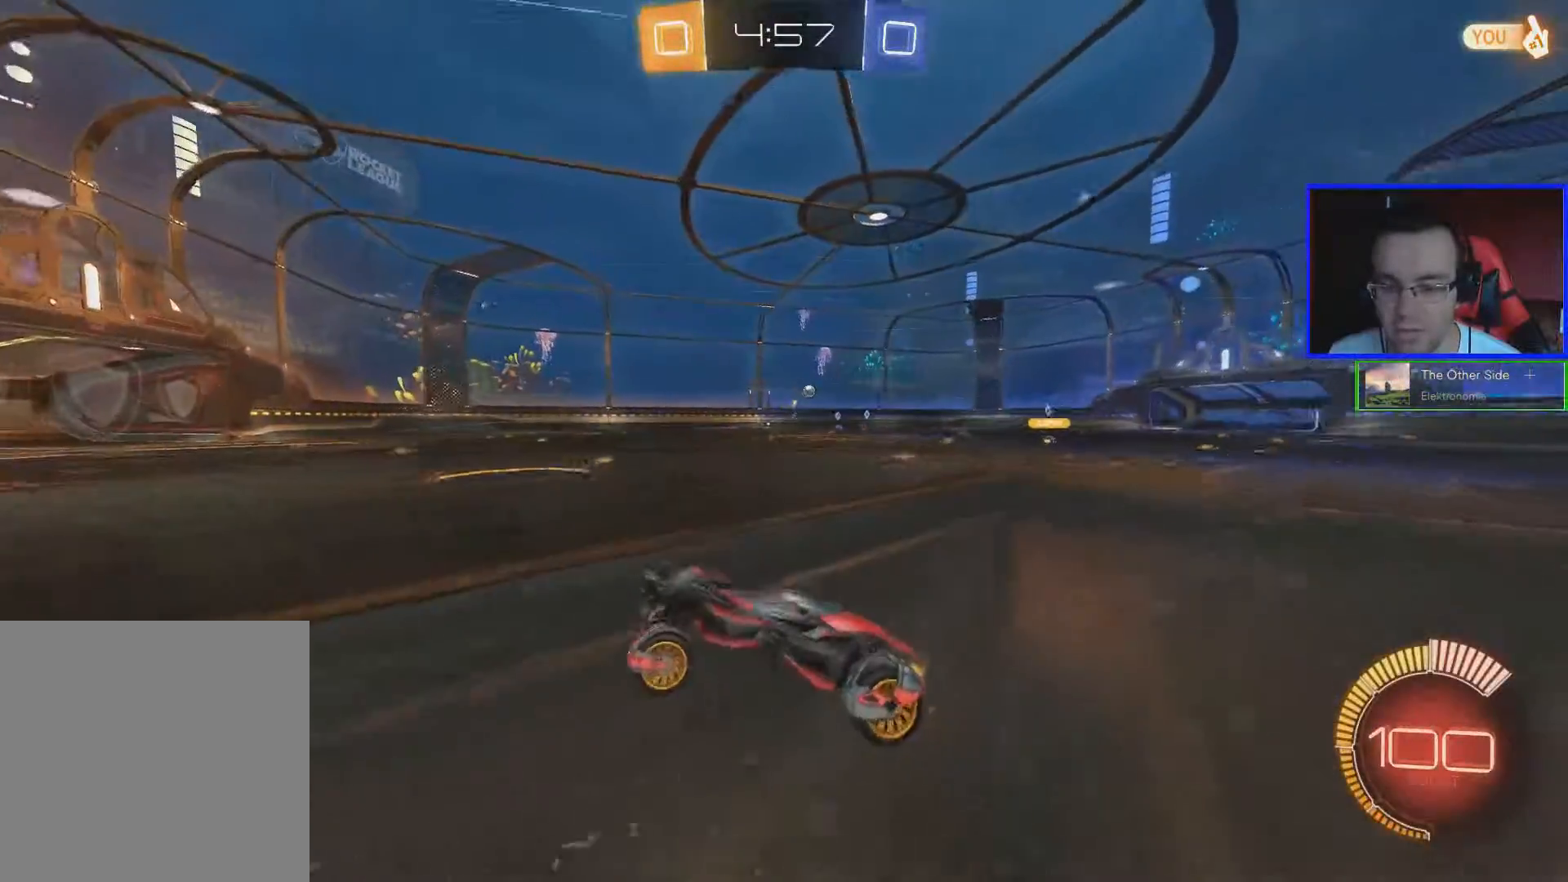
{"buttons": ["R2"], "left_stick": "right", "right_stick": "center", "events": [[100, "left_stick", "right"]]}
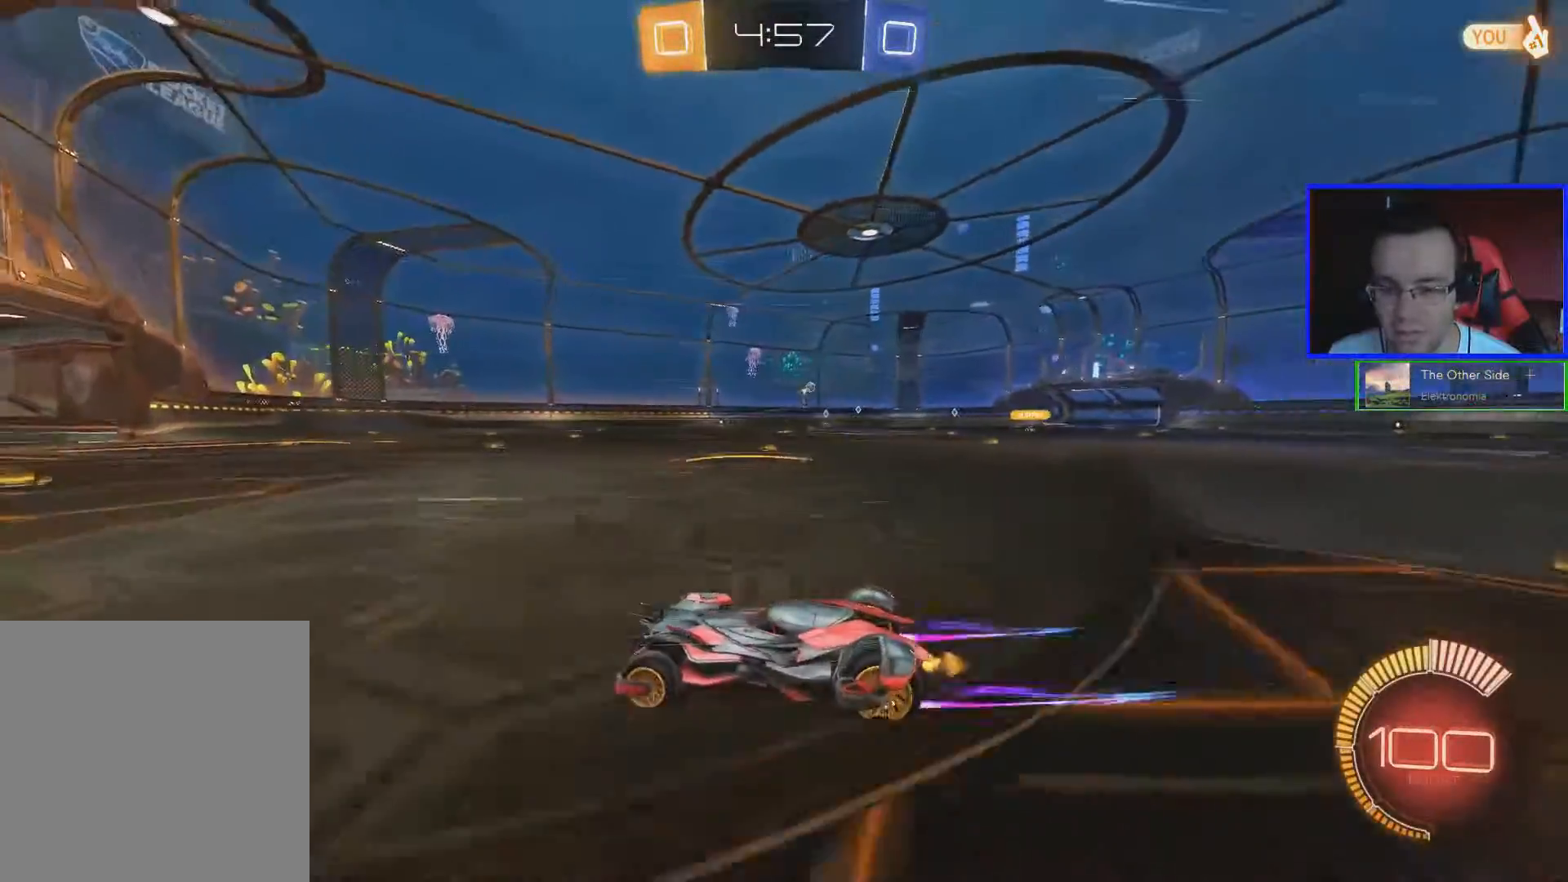
{"buttons": ["R2"], "left_stick": "center", "right_stick": "center", "events": [[200, "left_stick", "center"]]}
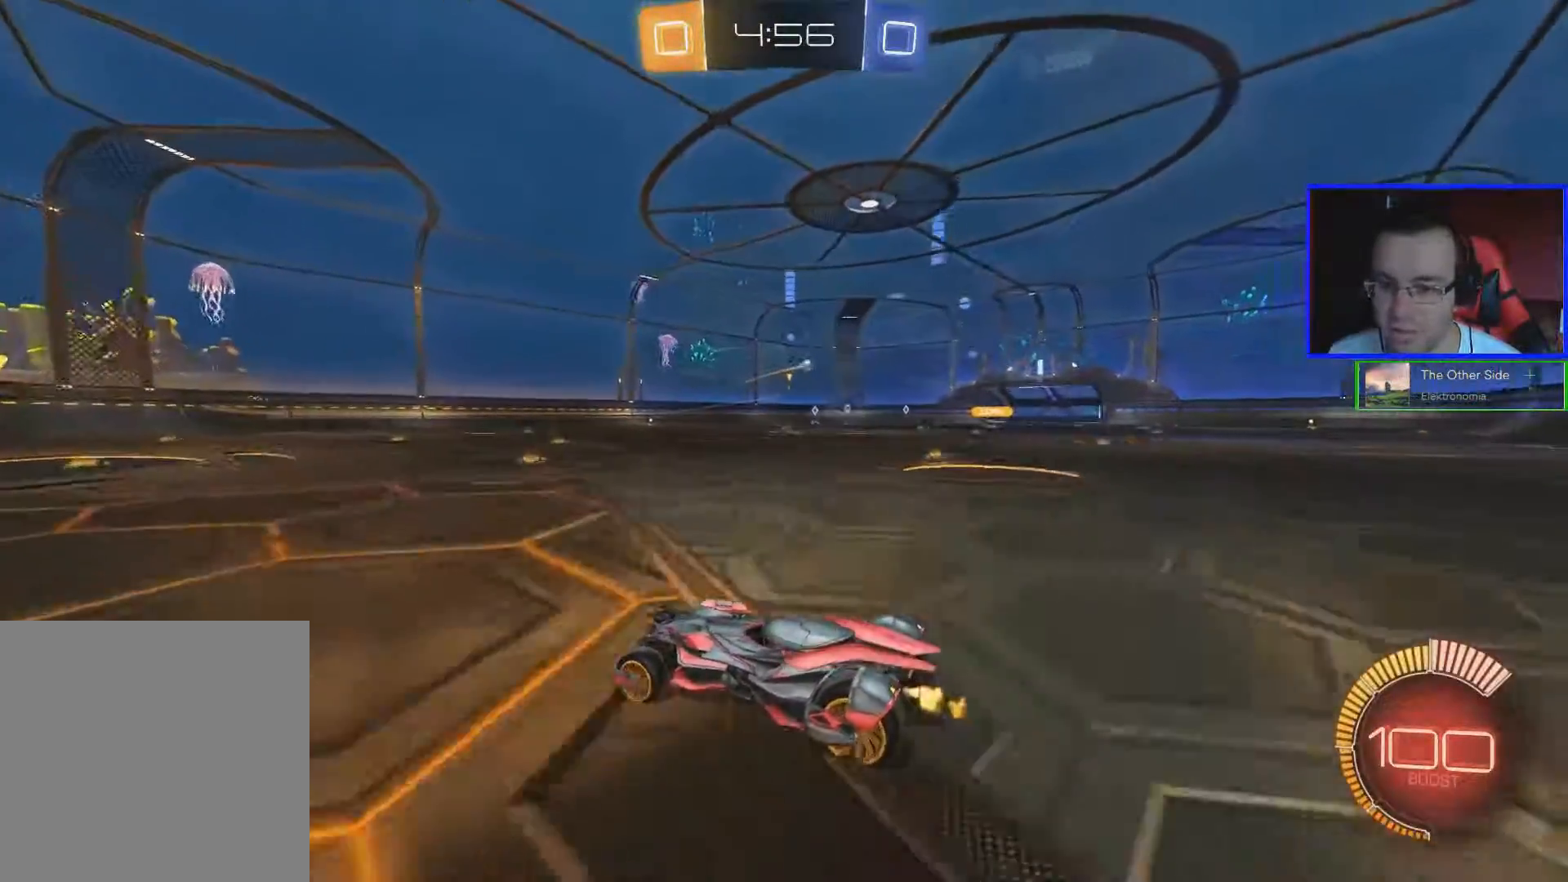
{"buttons": ["R2"], "left_stick": "right", "right_stick": "center", "events": [[150, "left_stick", "right"]]}
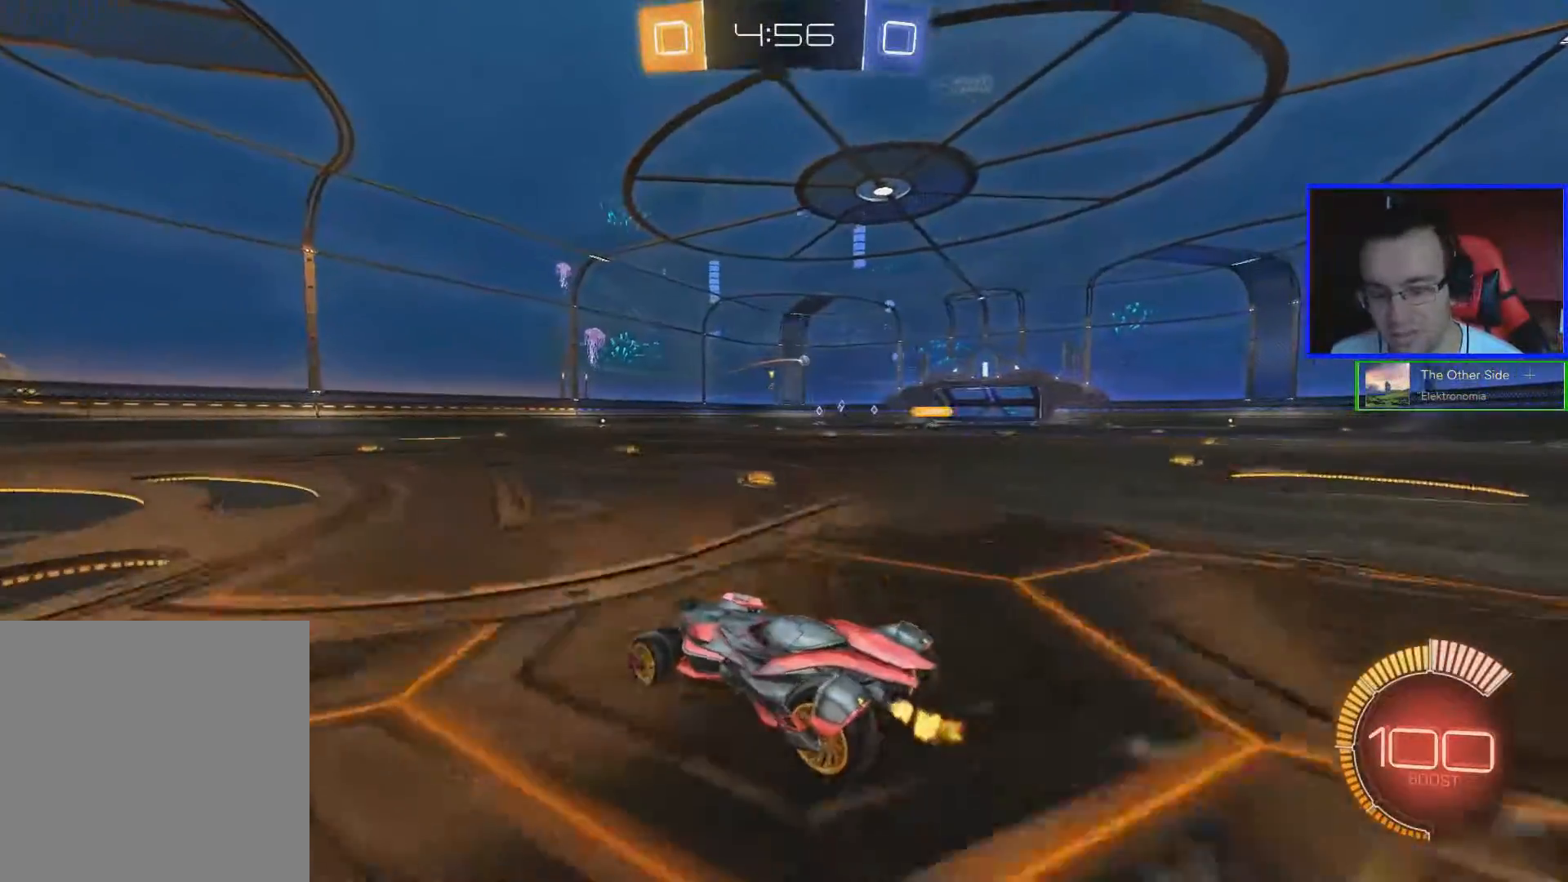
{"buttons": ["R2"], "left_stick": "center", "right_stick": "center", "events": [[100, "left_stick", "center"]]}